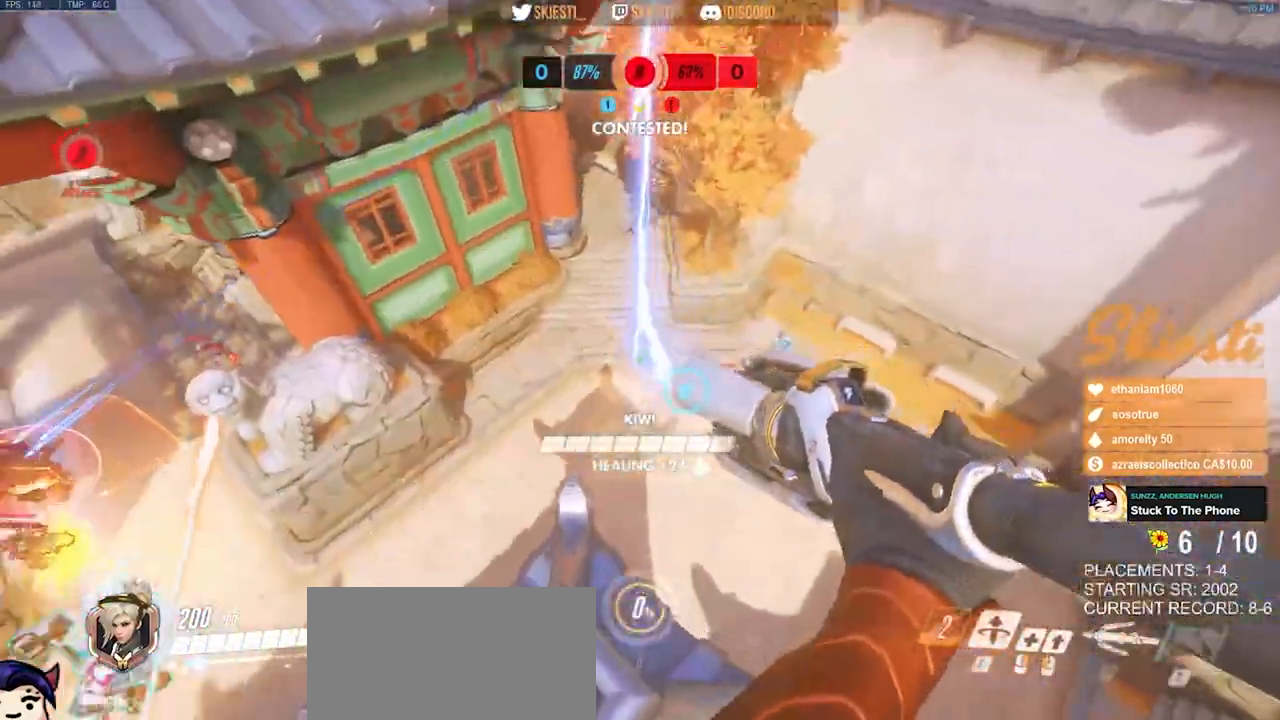
Gameplay with keyboard and mouse; each line is a JSON object with the keys and mouse buttons held at the frame after it. "events" lists presses ("down") and releases ("up") of "a", "ctrl", "d", "e", "q", "s", "shift", "space", "w", "mouse_left", "mouse_wheel", "mouse_right", "mouse_mb4" and "mouse_mb5" between this image and that frame as [ms after this image, input, new state], when the widget could be followed in between. "mouse_left", "mouse_wheel", "mouse_right", "mouse_mb4", "mouse_mb5" = the "left", "wheel", "right", "mb4", "mb5" buttons of the "mouse" list. No other keys are recorded. "wheel" means that the mouse wheel is clicked or scrolled. Mouse movement is not recorded.
{"keys": ["d", "space"], "mouse": ["left", "mb4"], "events": [[100, "shift", "up"], [117, "mouse_right", "up"], [217, "mouse_mb4", "down"], [384, "w", "up"]]}
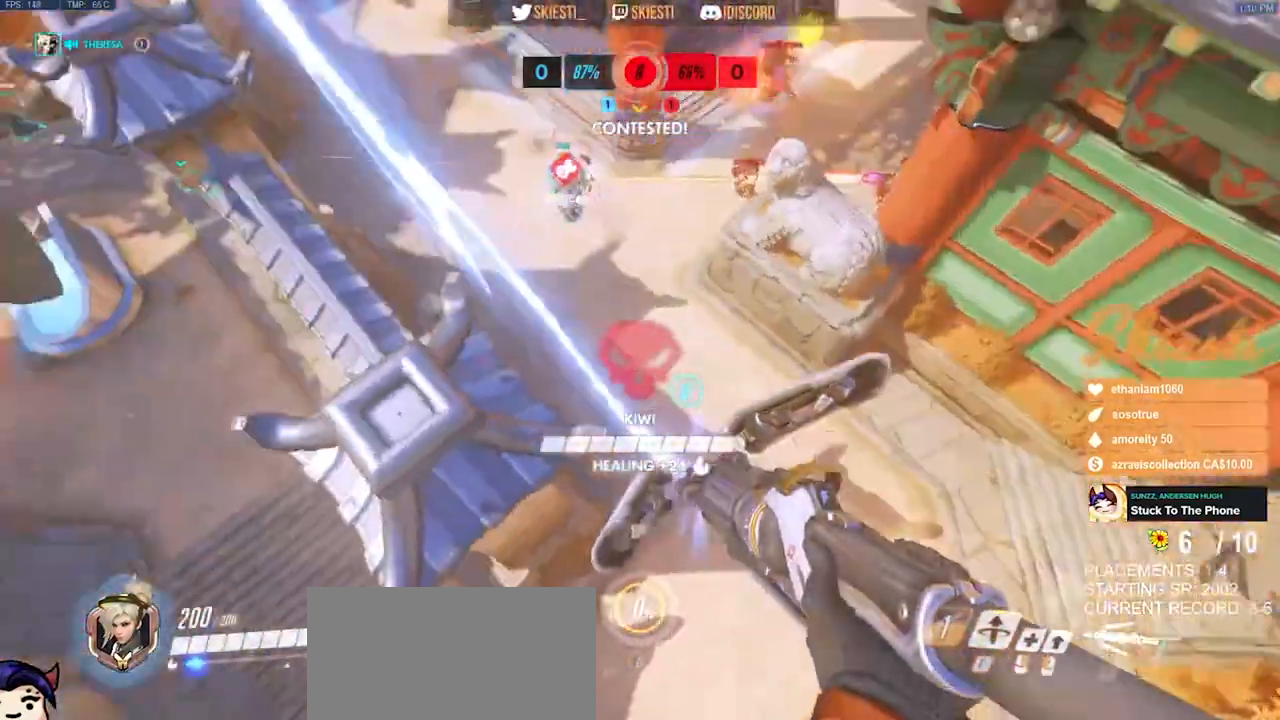
{"keys": ["d", "space", "w"], "mouse": ["left", "mb4"], "events": [[34, "space", "up"], [100, "space", "down"], [150, "w", "down"]]}
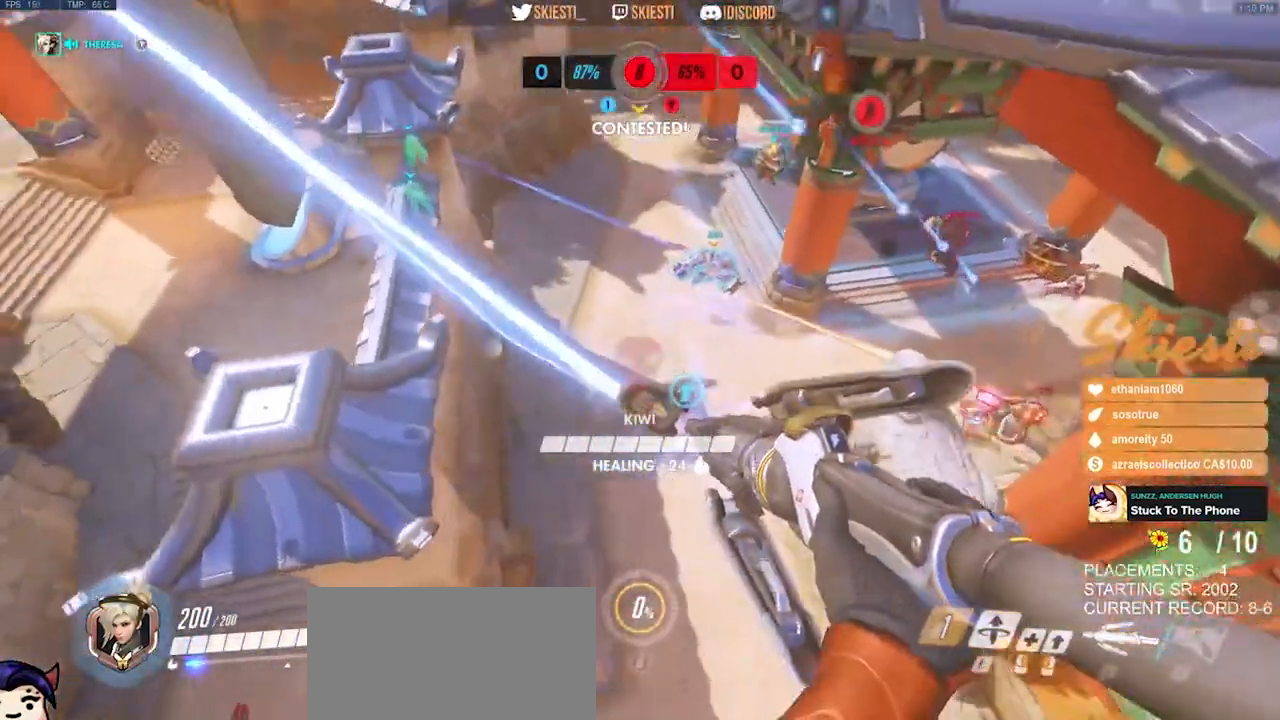
{"keys": ["shift", "w"], "mouse": ["left"], "events": [[134, "mouse_mb4", "up"], [184, "space", "up"], [217, "shift", "down"], [500, "d", "up"]]}
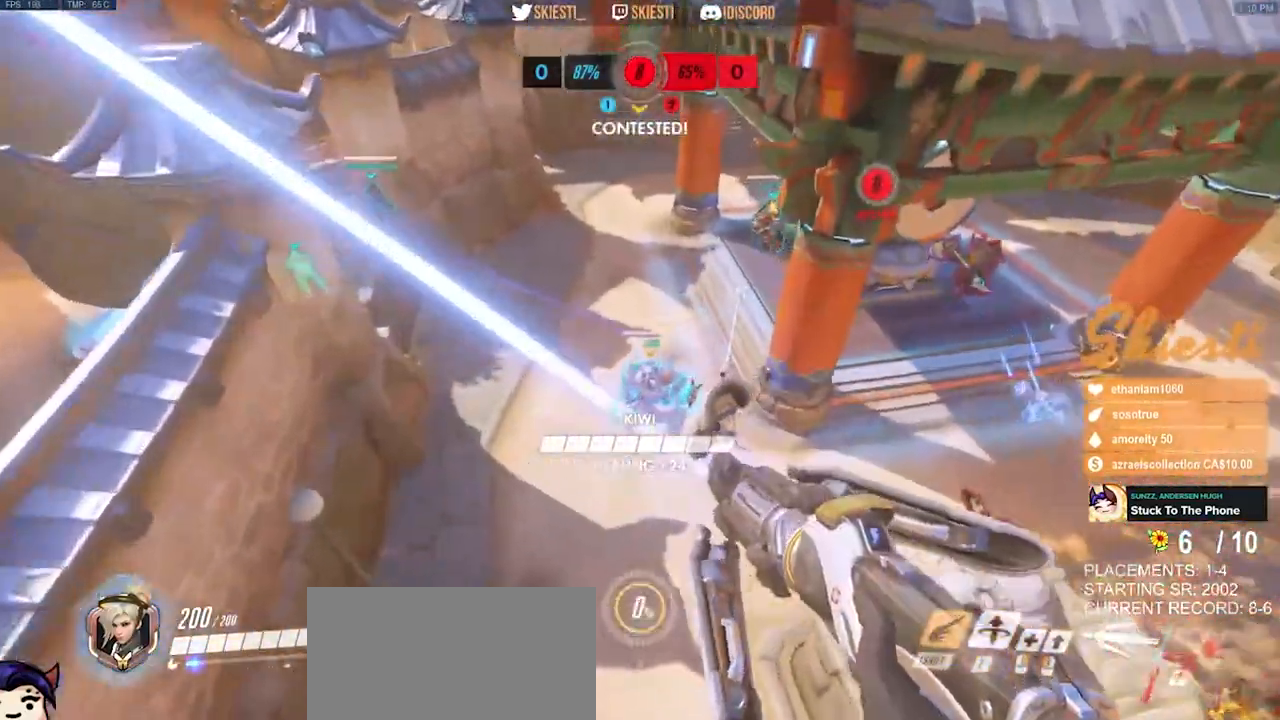
{"keys": ["a", "shift", "space", "w"], "mouse": ["left"]}
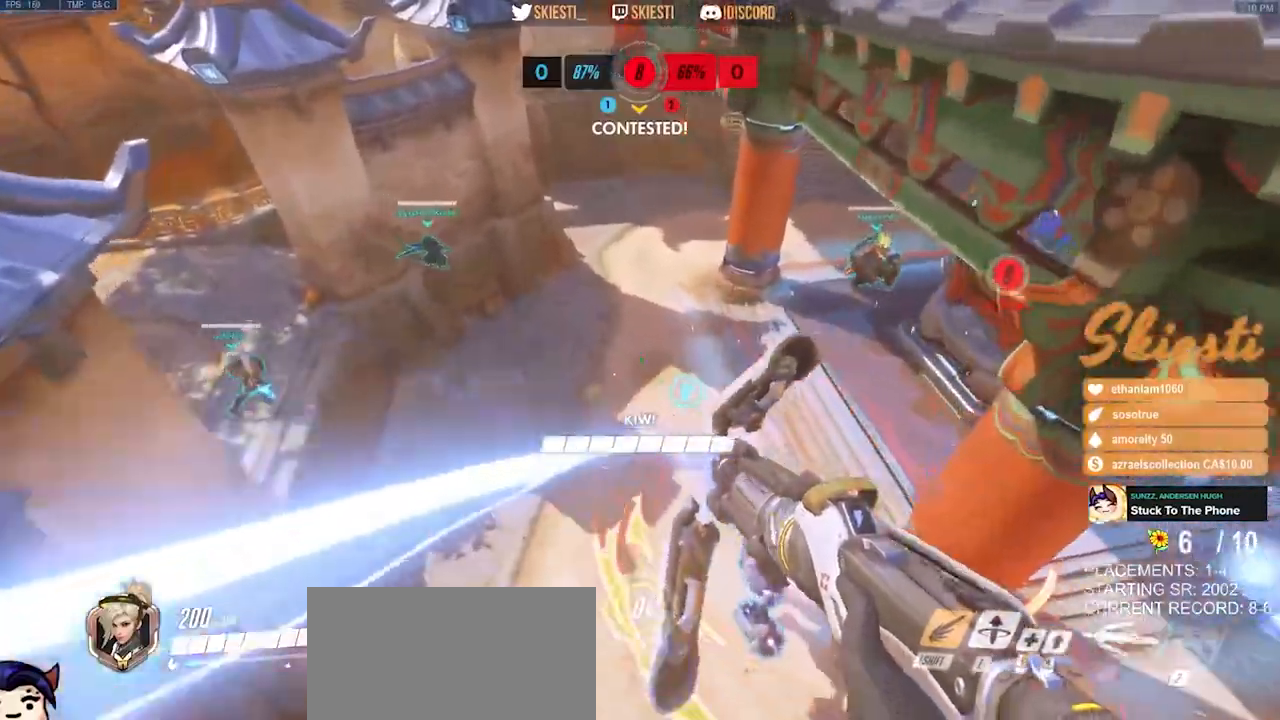
{"keys": ["a", "s", "space"], "mouse": ["right"], "events": [[167, "w", "up"], [184, "mouse_left", "up"], [217, "mouse_left", "down"], [284, "mouse_right", "down"], [334, "s", "down"], [434, "mouse_left", "up"], [450, "shift", "up"]]}
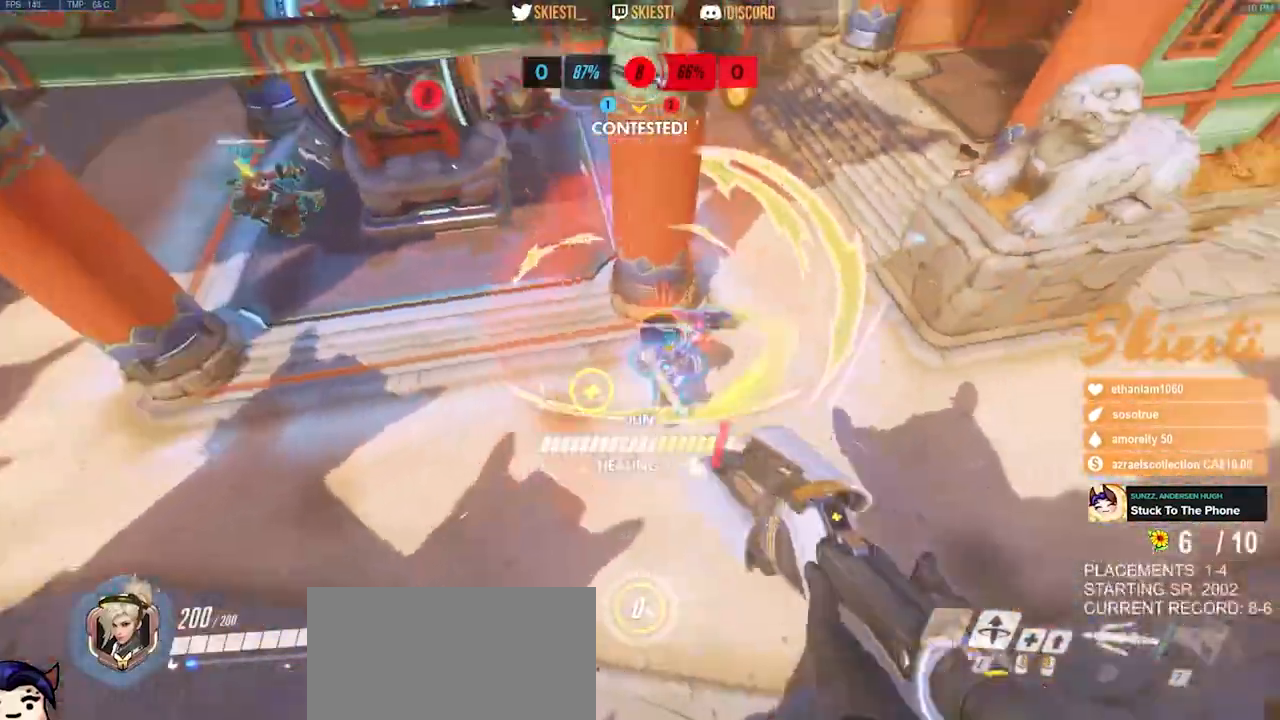
{"keys": ["s", "space"], "mouse": ["right"], "events": [[250, "a", "up"]]}